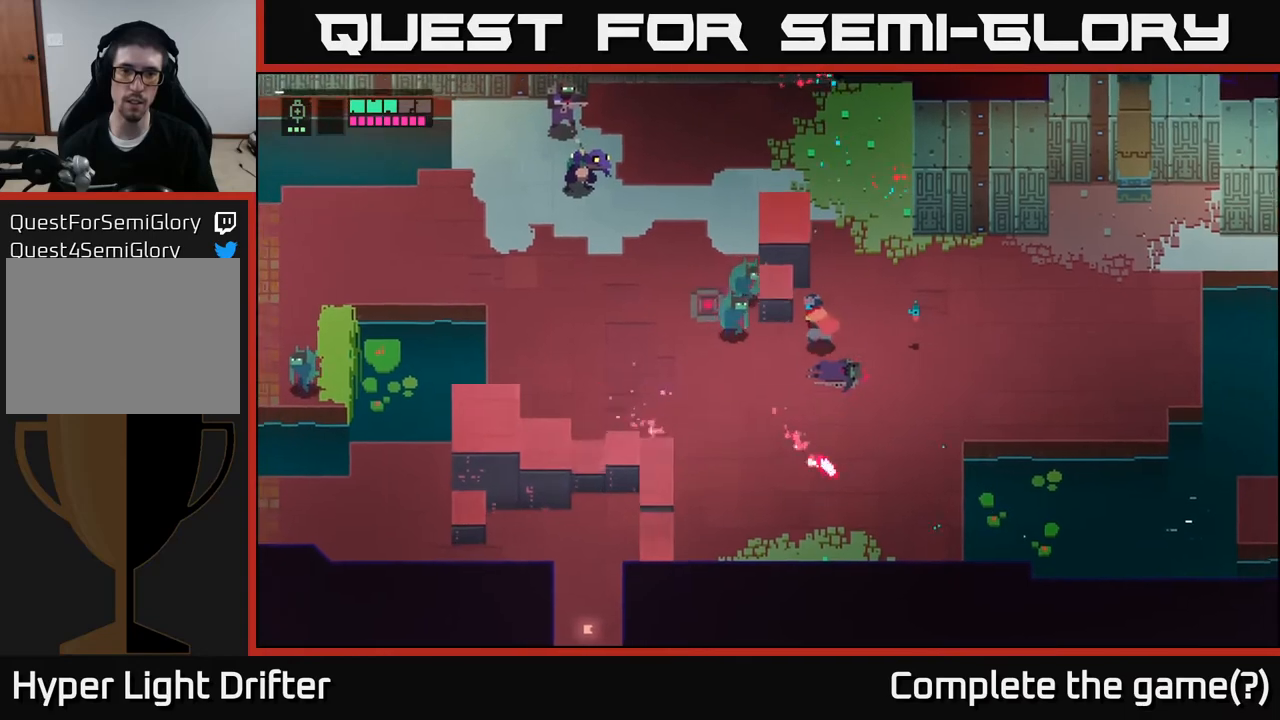
Gameplay with a controller (Xbox layout); each line is a JSON object with the inputs held at the frame after it. "events" lists button and stick changes between this image and that frame as [ms after this image, input, new state], when the widget could be followed in between.
{"buttons": ["X"], "left_stick": "left", "right_stick": "center", "events": [[83, "X", "down"], [200, "X", "up"], [383, "X", "down"]]}
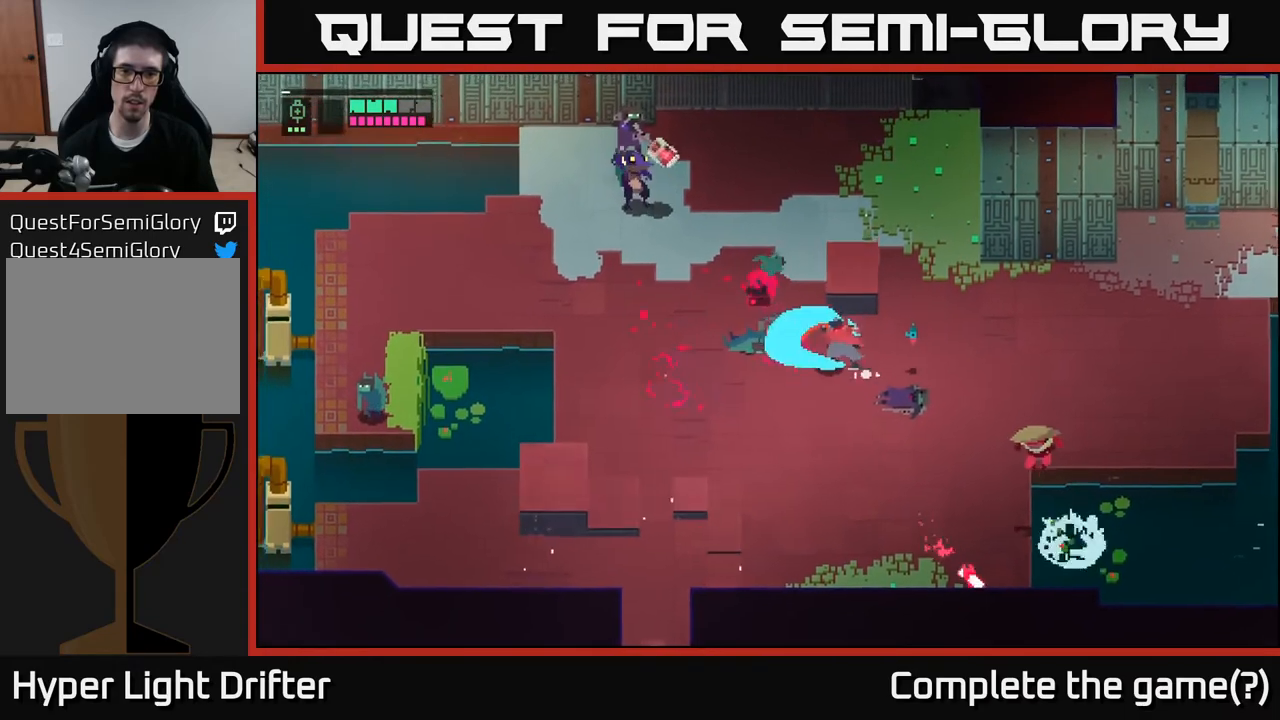
{"buttons": [], "left_stick": "left", "right_stick": "center", "events": [[33, "X", "up"], [217, "X", "down"], [333, "X", "up"]]}
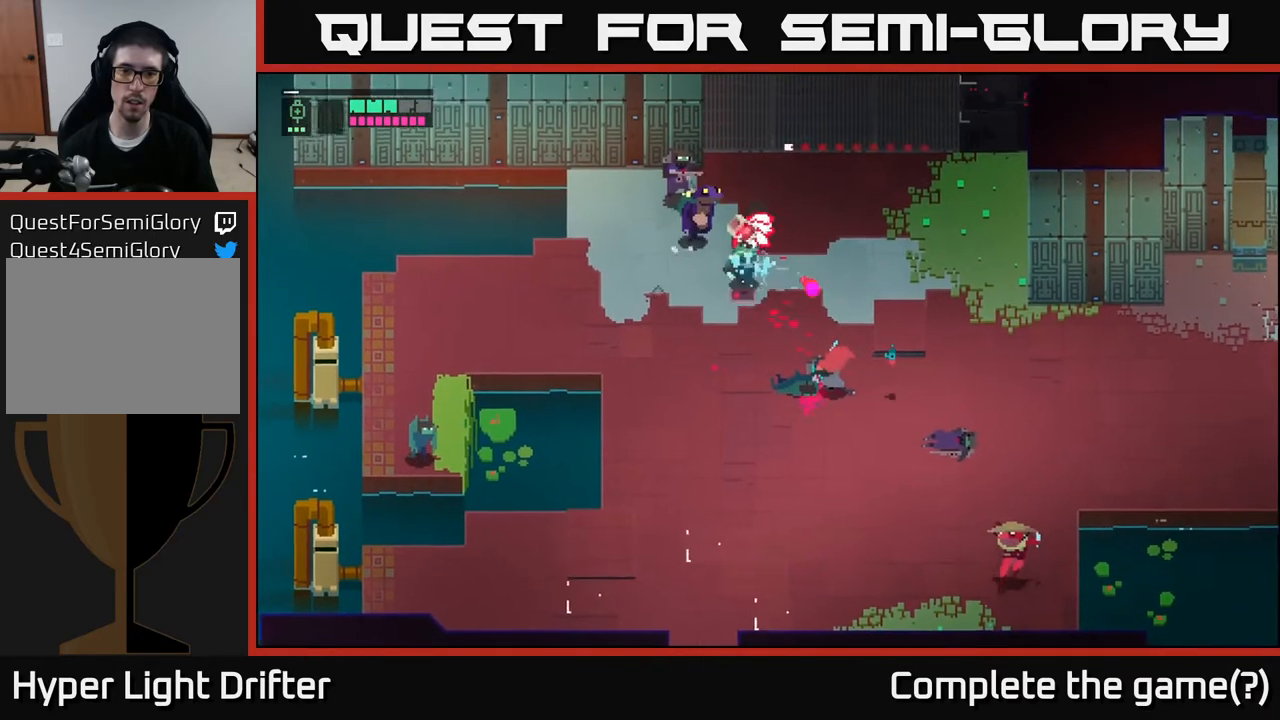
{"buttons": ["L2"], "left_stick": "up-left", "right_stick": "center", "events": [[17, "L2", "down"], [50, "left_stick", "up-left"], [83, "R2", "down"], [183, "R2", "up"], [333, "R2", "down"], [450, "R2", "up"]]}
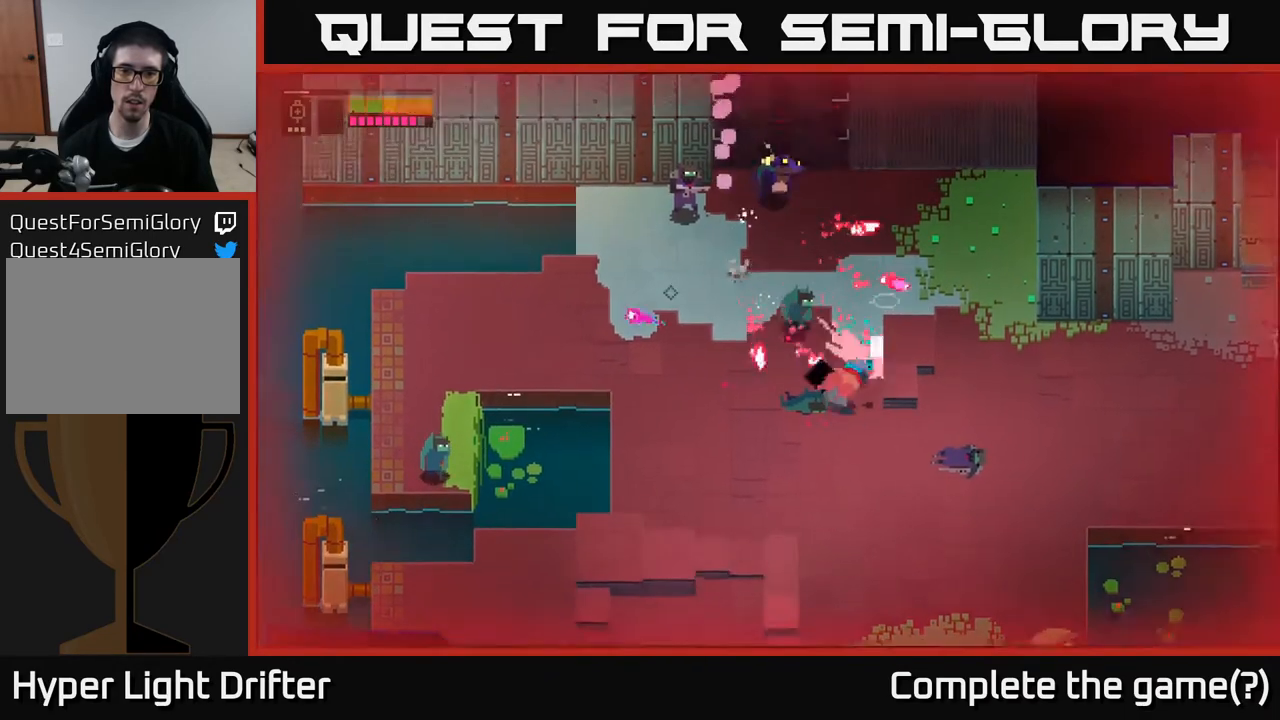
{"buttons": ["L2", "R2"], "left_stick": "up-left", "right_stick": "center", "events": [[50, "R2", "down"], [200, "R2", "up"], [300, "R2", "down"], [417, "R2", "up"], [500, "R2", "down"]]}
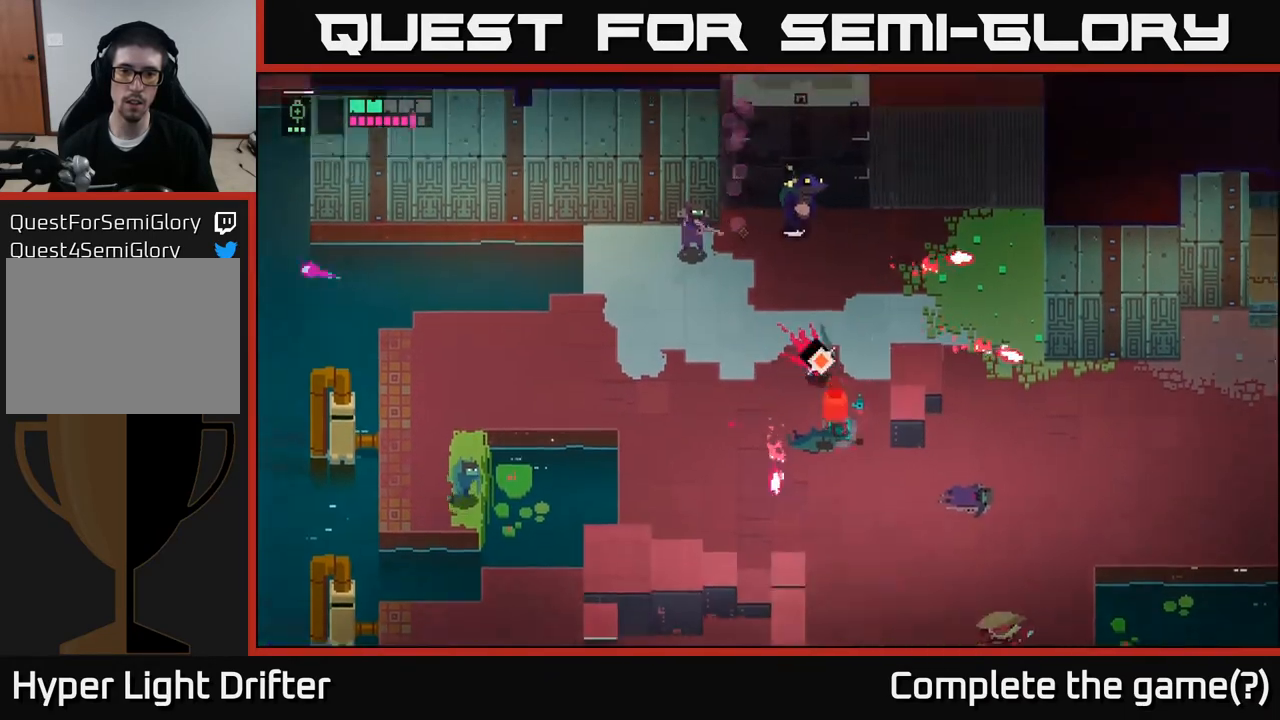
{"buttons": ["L2"], "left_stick": "up-left", "right_stick": "center", "events": [[117, "R2", "up"], [367, "R2", "down"], [483, "R2", "up"]]}
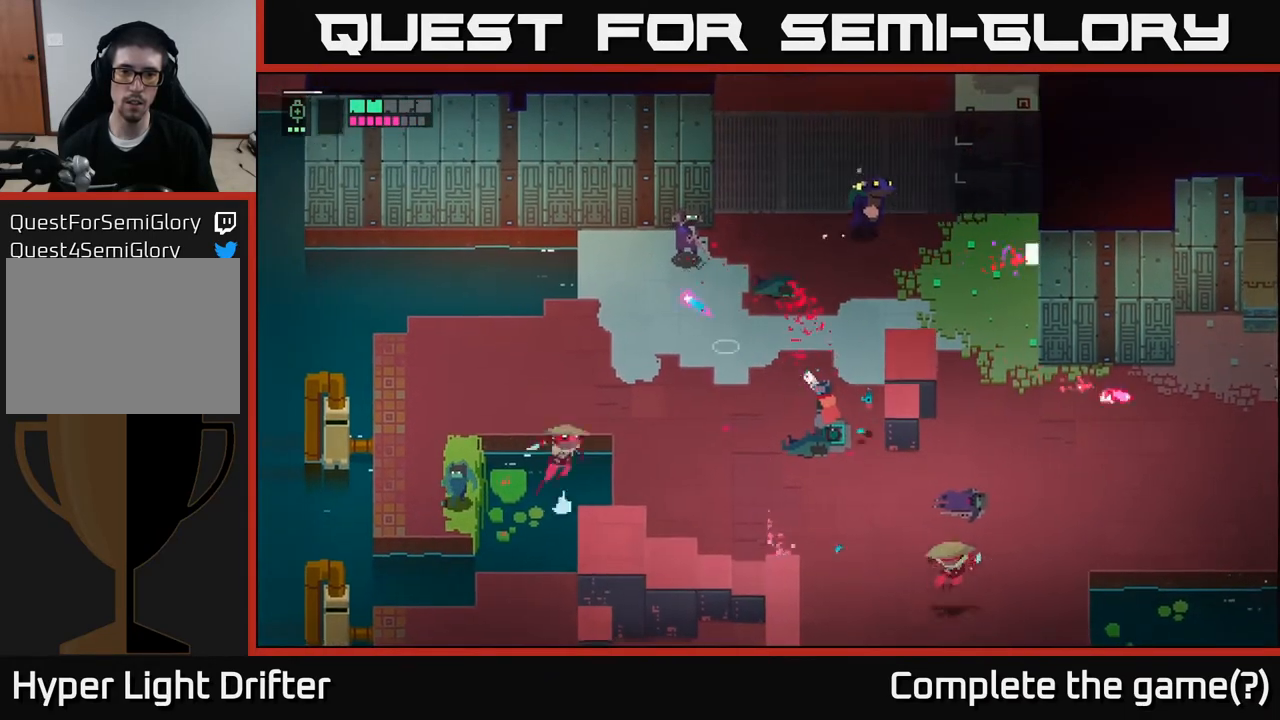
{"buttons": ["L2"], "left_stick": "up-left", "right_stick": "center", "events": [[100, "R2", "down"], [217, "R2", "up"], [283, "R2", "down"], [383, "R2", "up"]]}
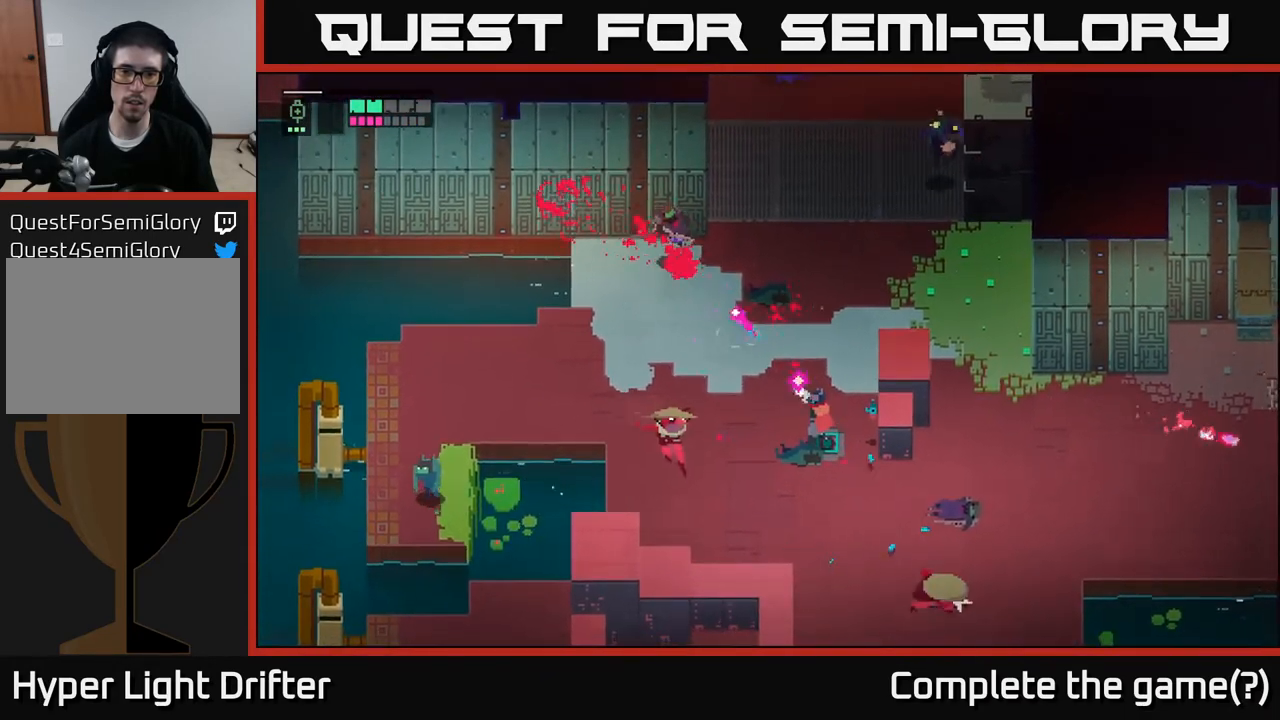
{"buttons": ["X"], "left_stick": "down", "right_stick": "center", "events": [[17, "L2", "up"], [33, "A", "down"], [117, "left_stick", "left"], [167, "A", "up"], [267, "left_stick", "down"], [500, "X", "down"]]}
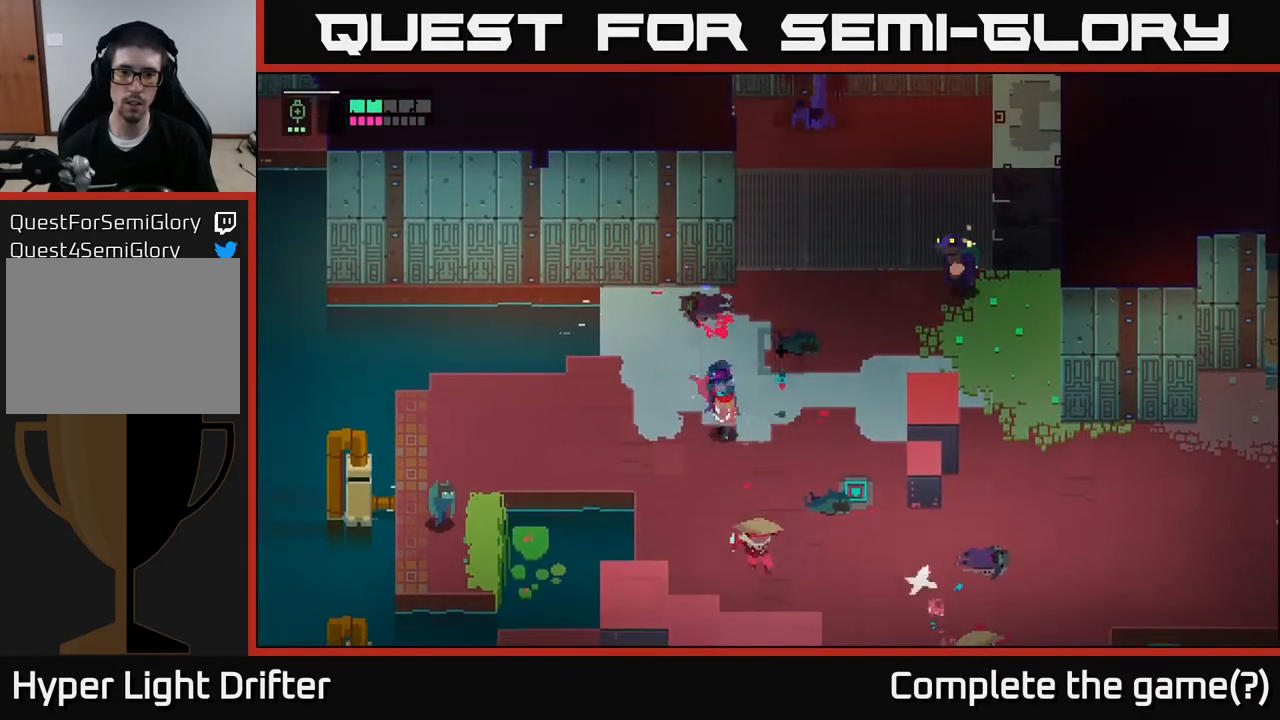
{"buttons": [], "left_stick": "down-right", "right_stick": "center", "events": [[150, "X", "up"], [500, "left_stick", "down-right"]]}
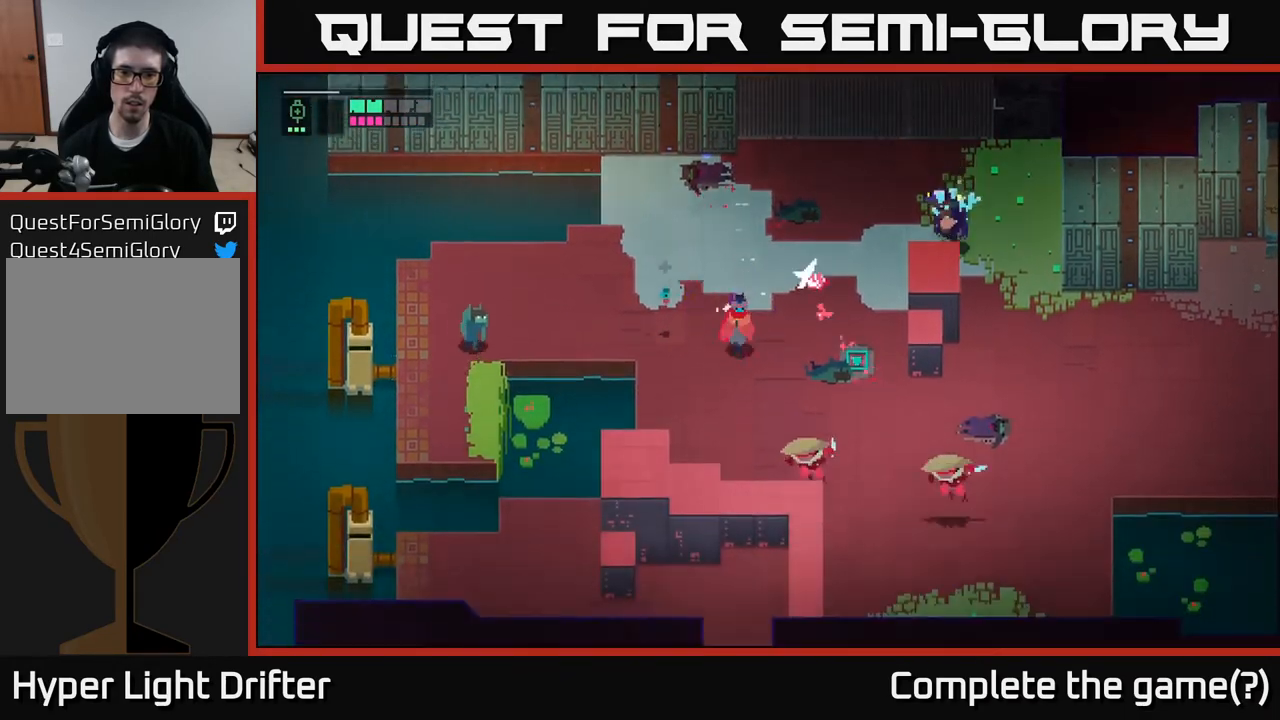
{"buttons": [], "left_stick": "down-right", "right_stick": "center", "events": [[233, "X", "down"], [250, "A", "down"], [400, "A", "up"], [400, "X", "up"]]}
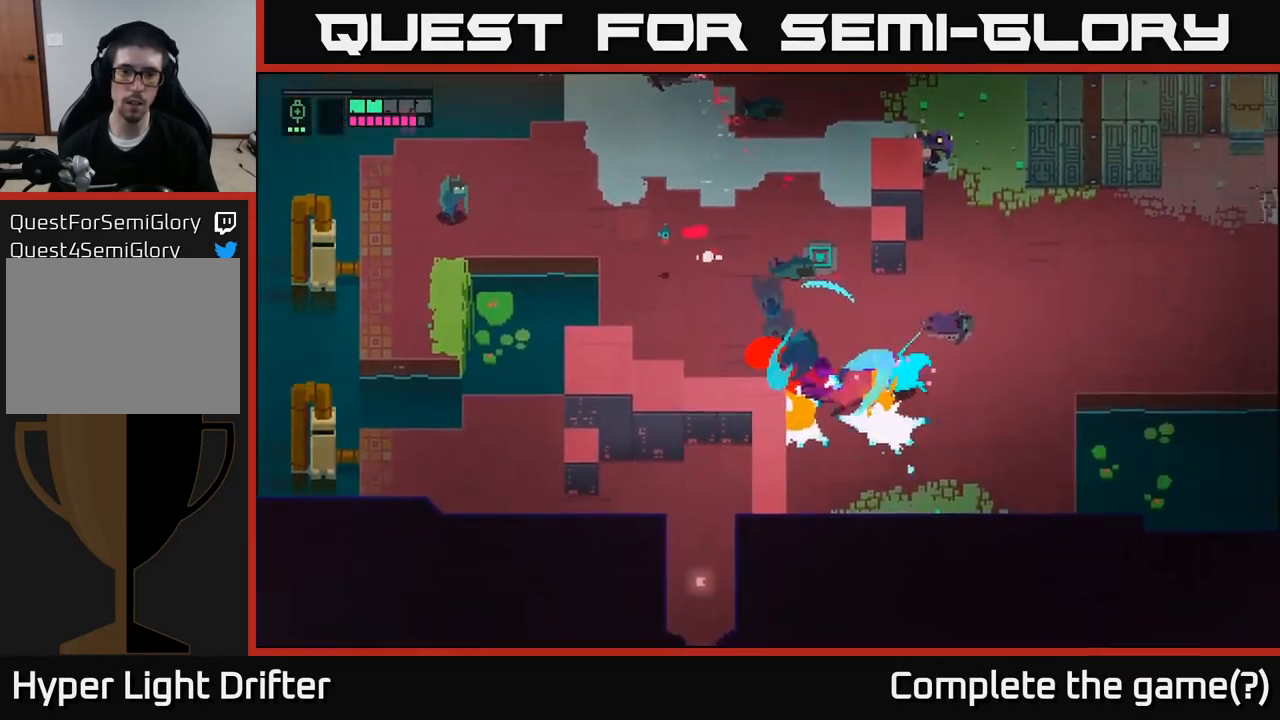
{"buttons": [], "left_stick": "up-right", "right_stick": "center", "events": [[83, "left_stick", "down"], [317, "left_stick", "right"], [483, "left_stick", "up-right"]]}
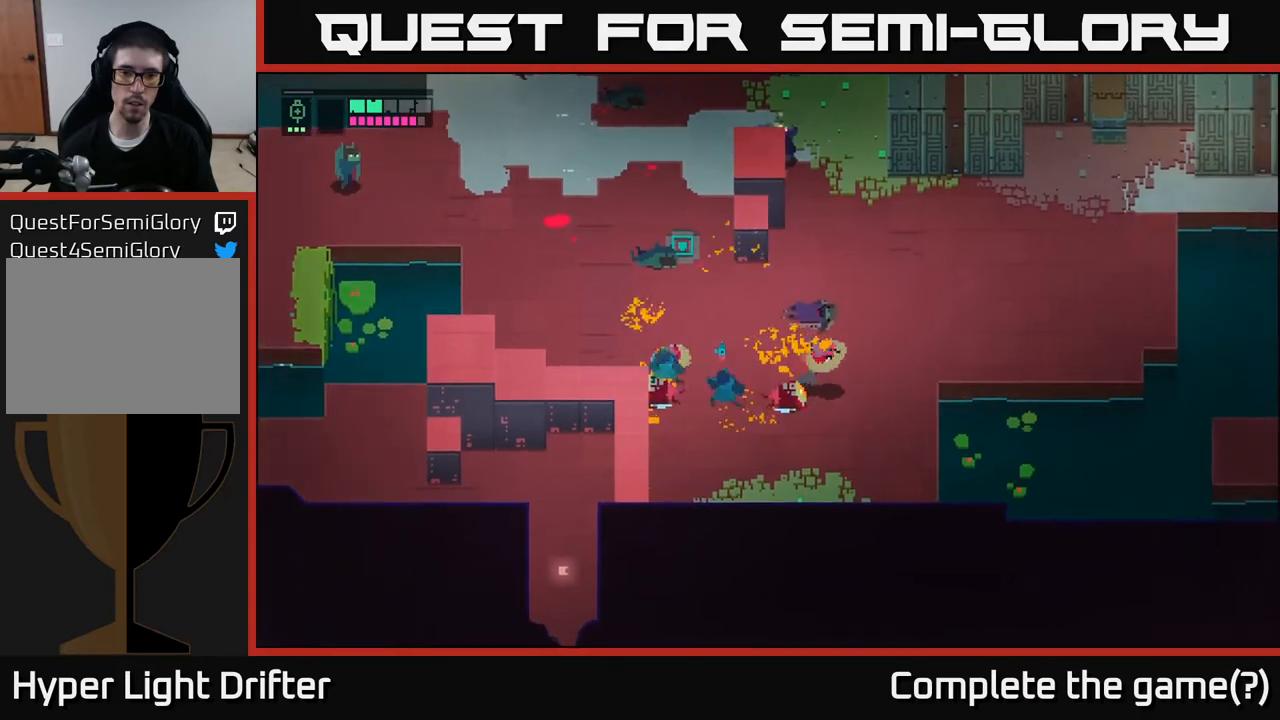
{"buttons": ["L2"], "left_stick": "up", "right_stick": "center", "events": [[217, "left_stick", "up"], [300, "L2", "down"], [383, "R2", "down"], [467, "R2", "up"]]}
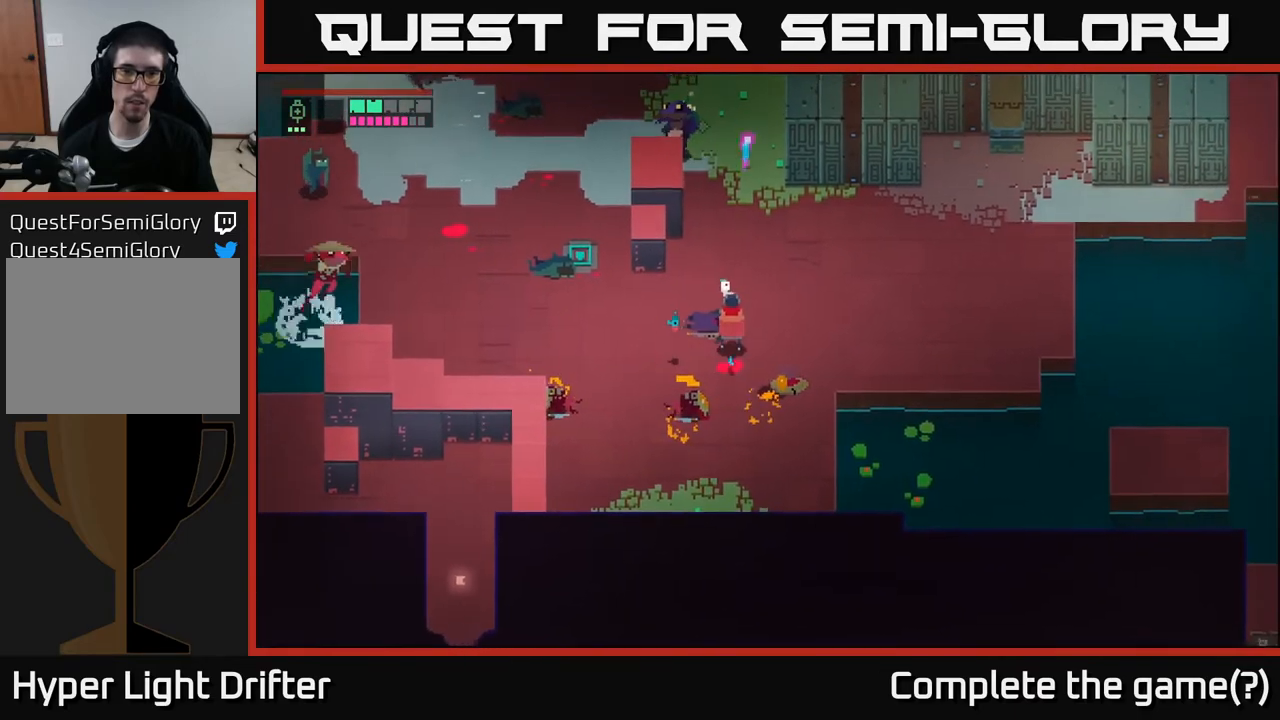
{"buttons": [], "left_stick": "up", "right_stick": "center", "events": [[83, "R2", "down"], [167, "R2", "up"], [283, "R2", "down"], [383, "R2", "up"], [500, "L2", "up"]]}
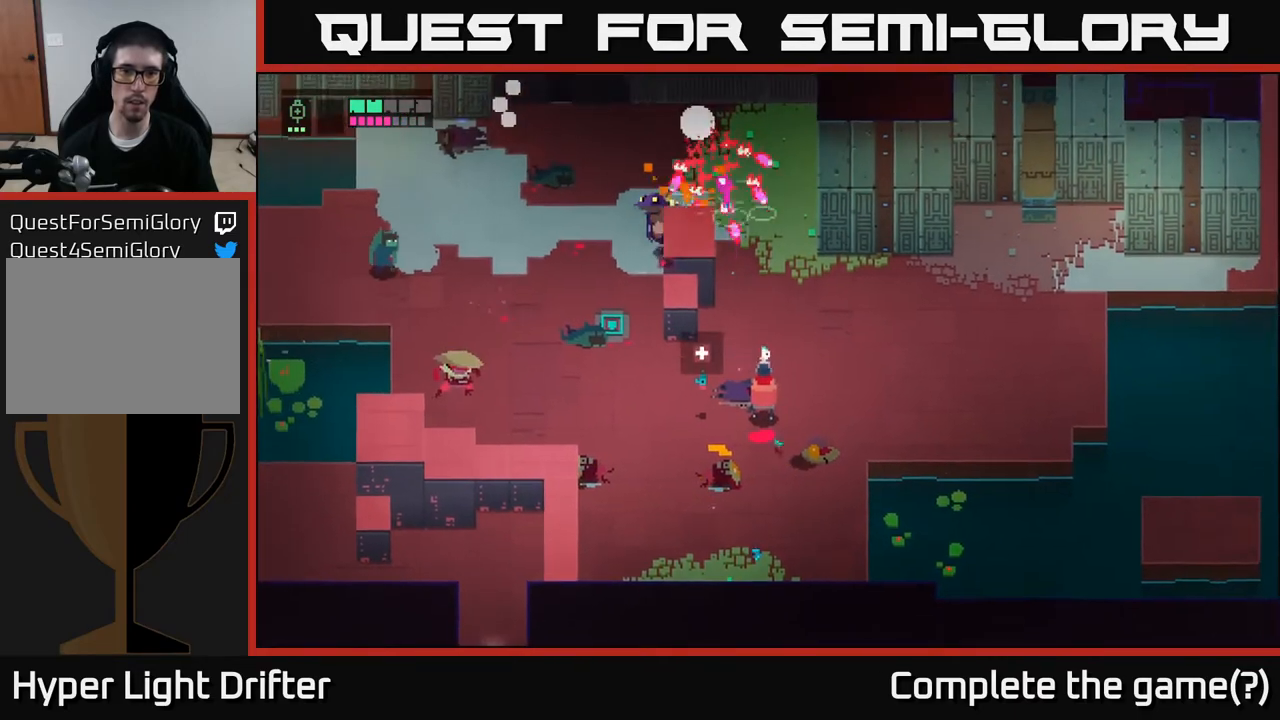
{"buttons": [], "left_stick": "up-right", "right_stick": "center", "events": [[67, "A", "down"], [117, "left_stick", "up-right"], [217, "A", "up"]]}
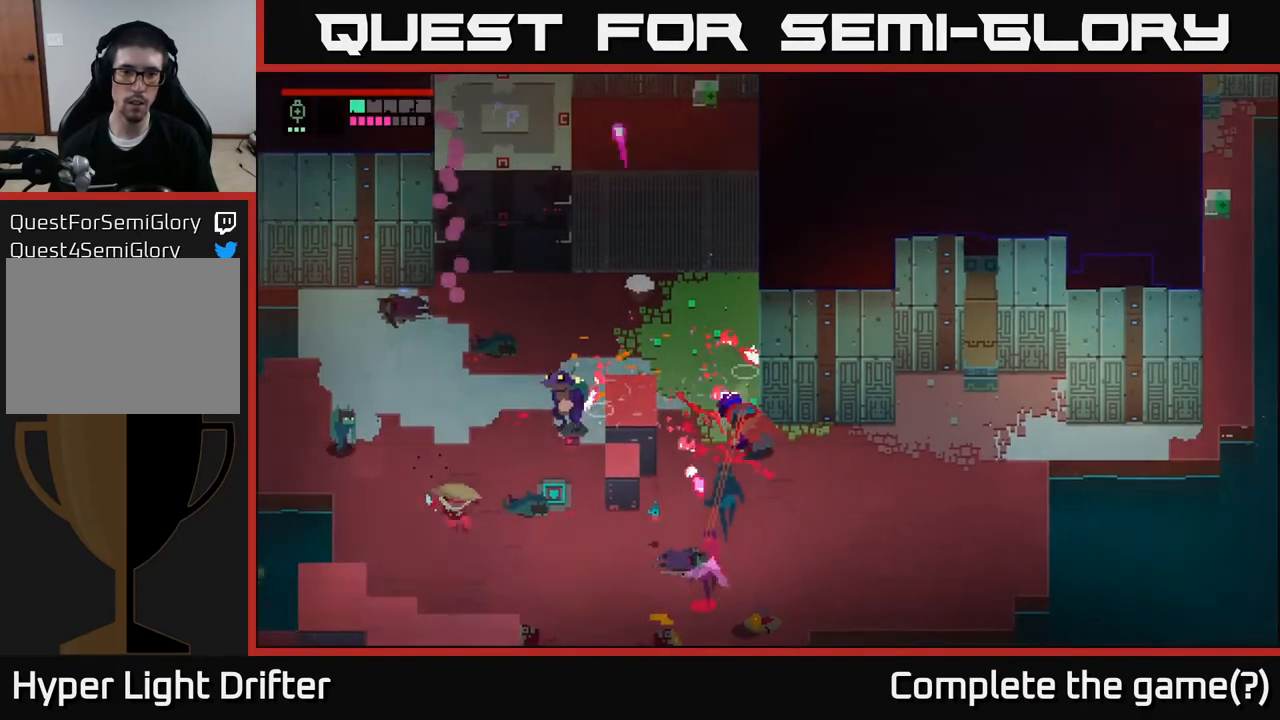
{"buttons": [], "left_stick": "left", "right_stick": "center", "events": [[50, "left_stick", "left"]]}
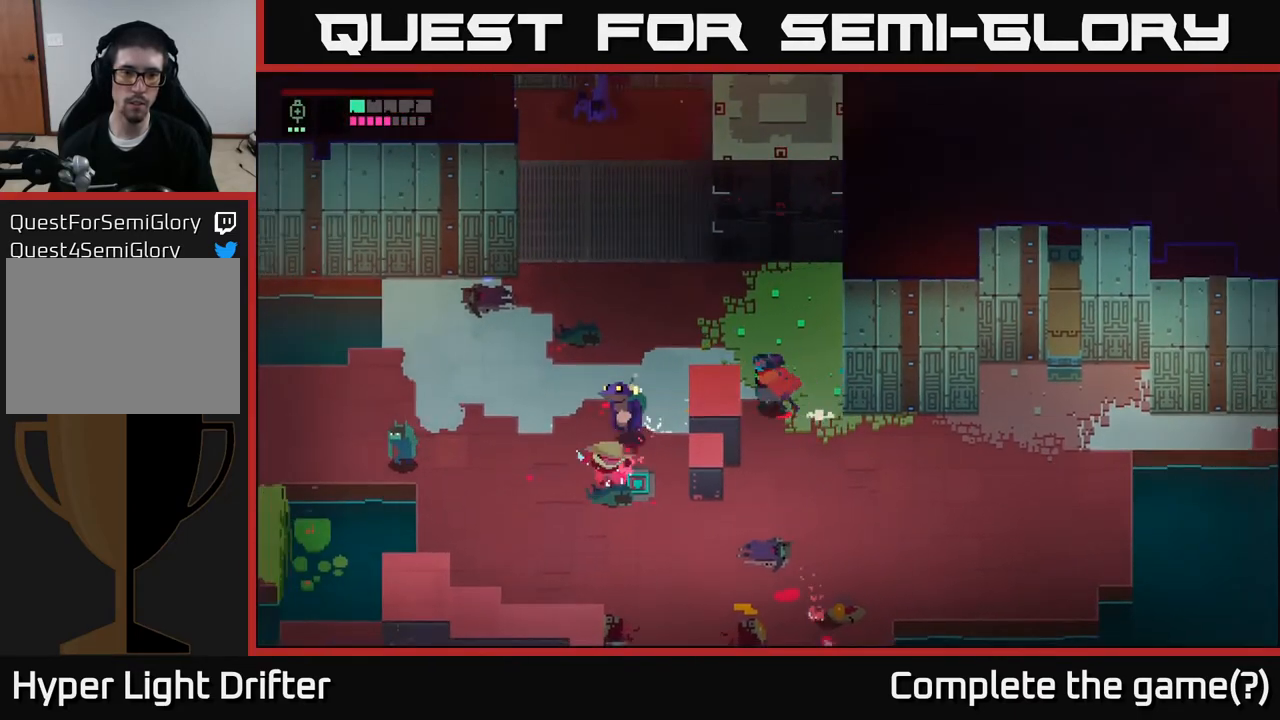
{"buttons": ["X"], "left_stick": "down-left", "right_stick": "center", "events": [[383, "left_stick", "down-left"], [450, "X", "down"]]}
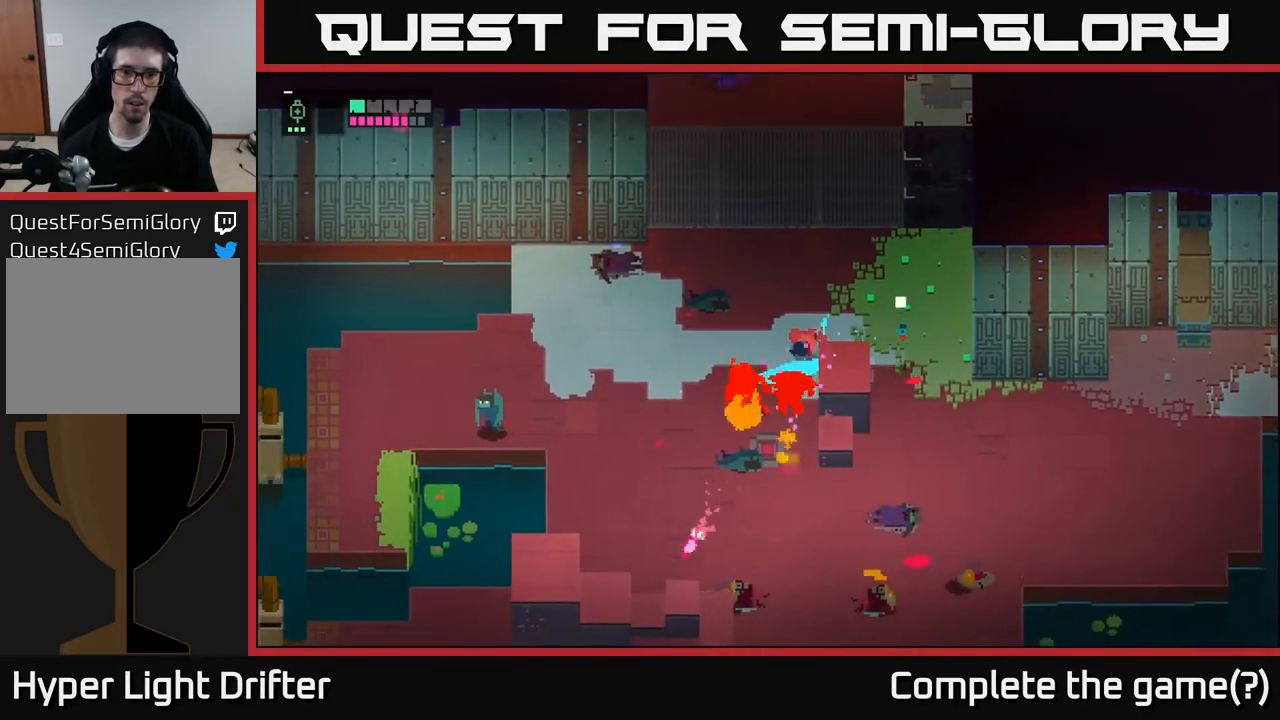
{"buttons": [], "left_stick": "down", "right_stick": "center", "events": [[100, "X", "up"], [250, "X", "down"], [267, "left_stick", "down"], [400, "X", "up"]]}
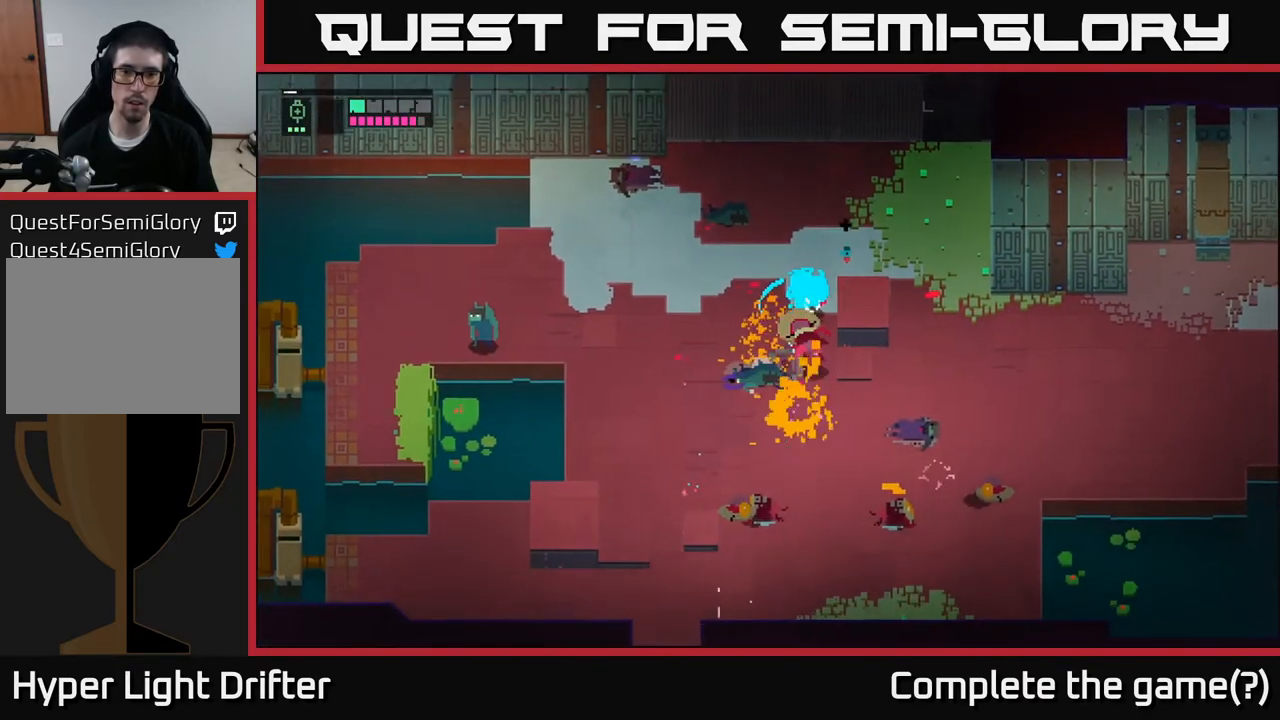
{"buttons": ["L2"], "left_stick": "left", "right_stick": "center", "events": [[217, "L2", "down"], [233, "left_stick", "left"], [317, "R2", "down"], [433, "R2", "up"]]}
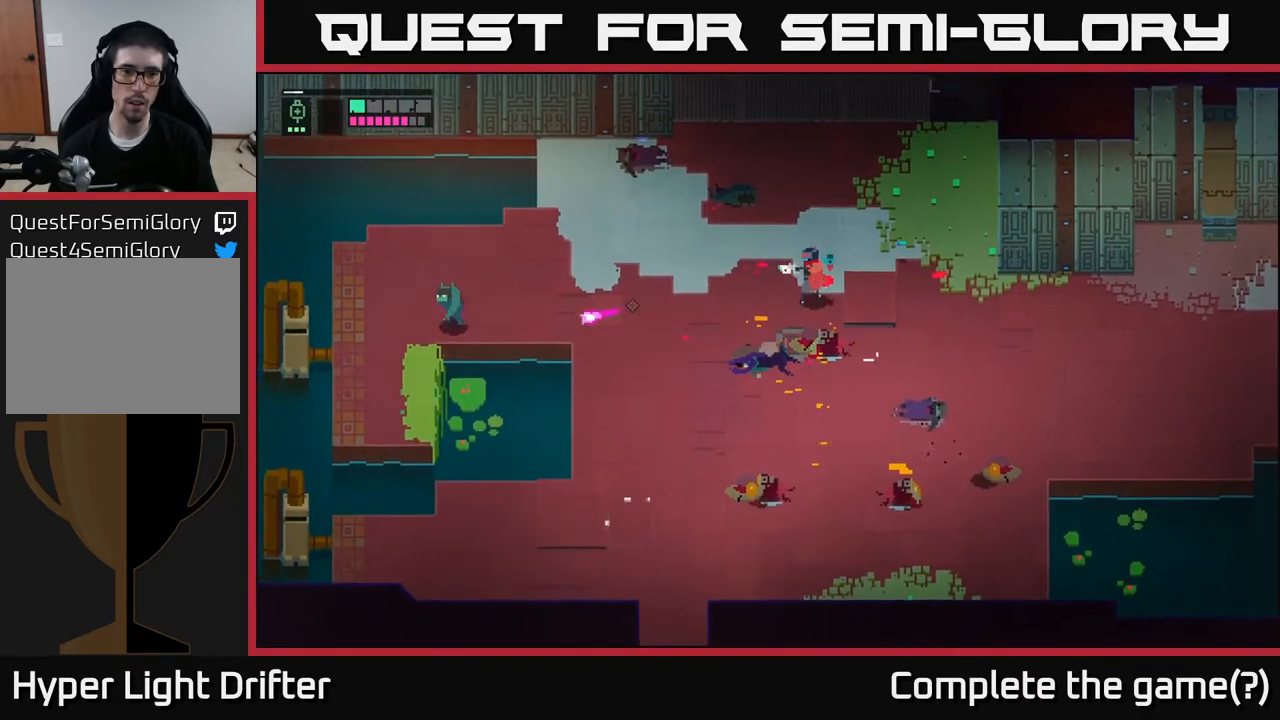
{"buttons": ["L2"], "left_stick": "left", "right_stick": "center", "events": [[17, "R2", "down"], [133, "R2", "up"], [200, "R2", "down"], [317, "R2", "up"]]}
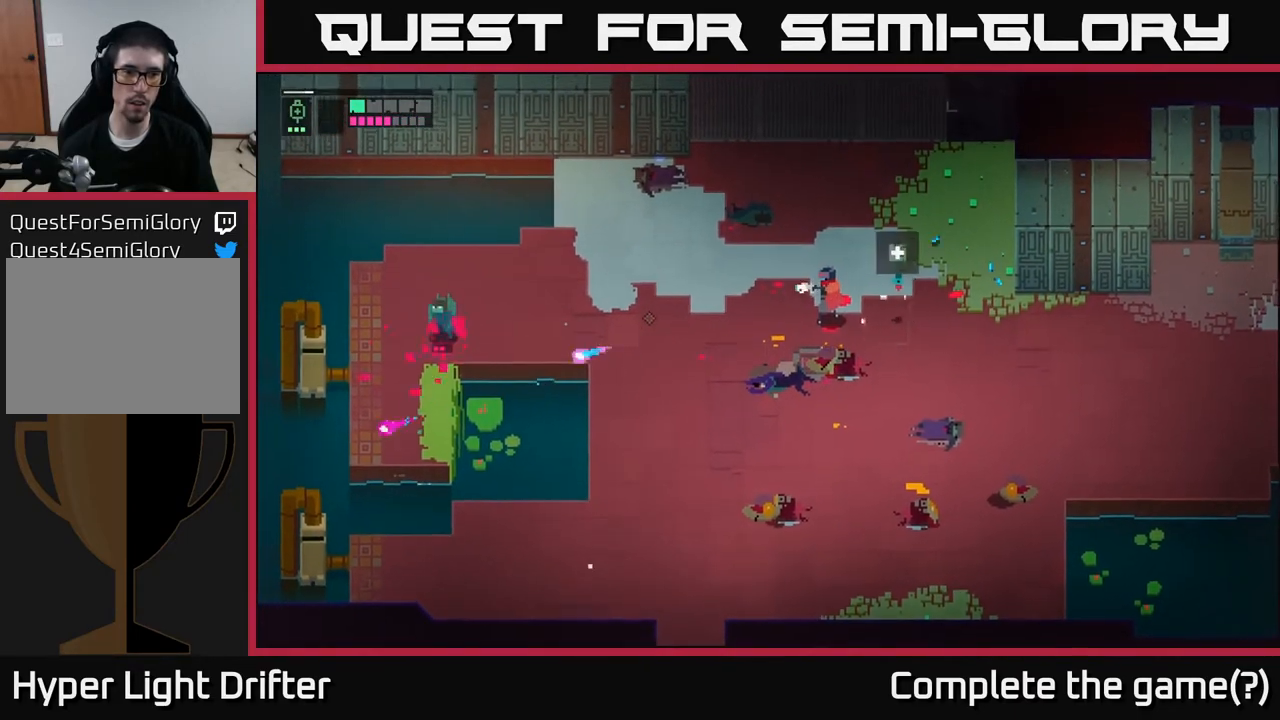
{"buttons": ["L2", "R2"], "left_stick": "left", "right_stick": "center", "events": [[233, "R2", "down"], [333, "R2", "up"], [417, "R2", "down"]]}
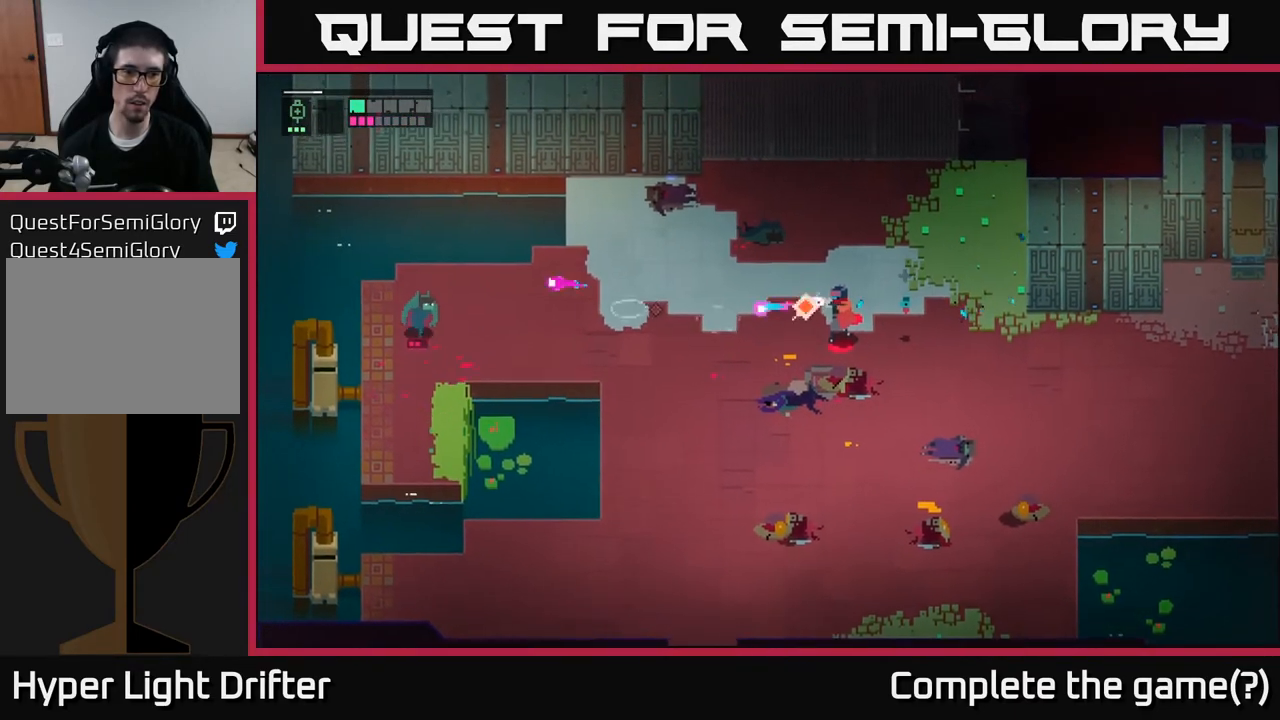
{"buttons": ["L2"], "left_stick": "left", "right_stick": "center", "events": [[33, "R2", "up"]]}
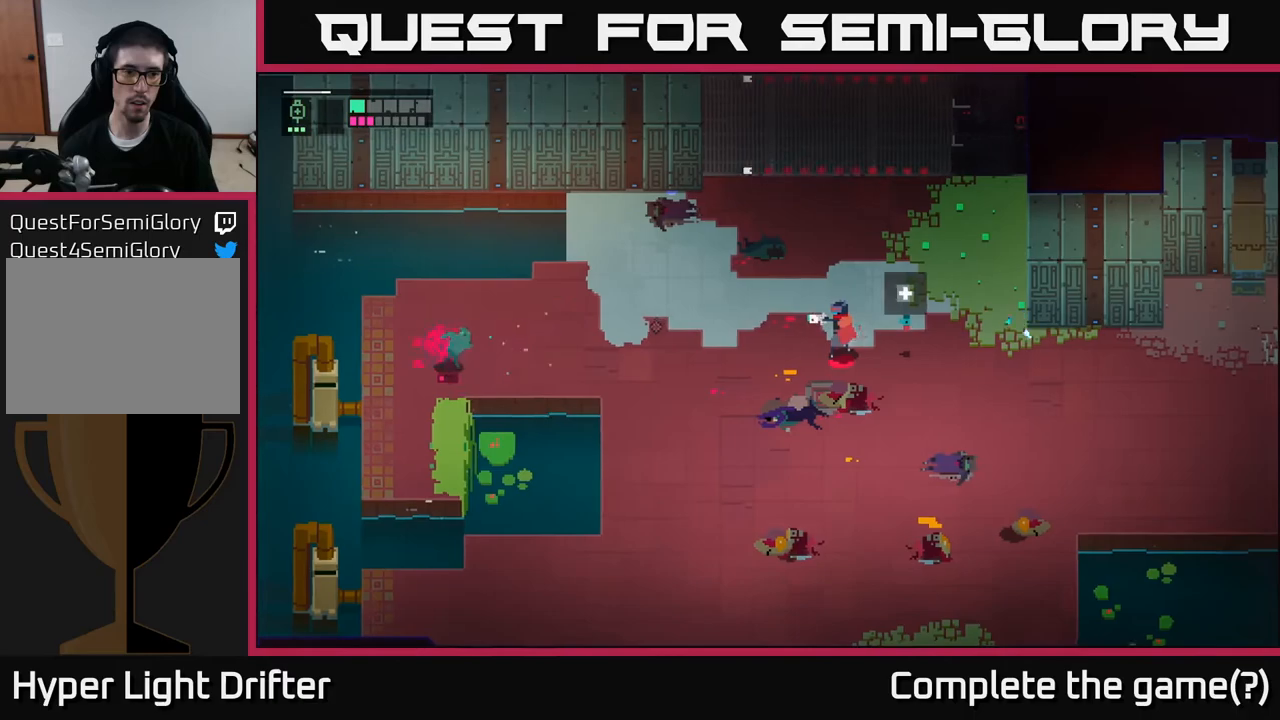
{"buttons": [], "left_stick": "left", "right_stick": "center", "events": [[150, "R2", "down"], [217, "R2", "up"], [483, "L2", "up"]]}
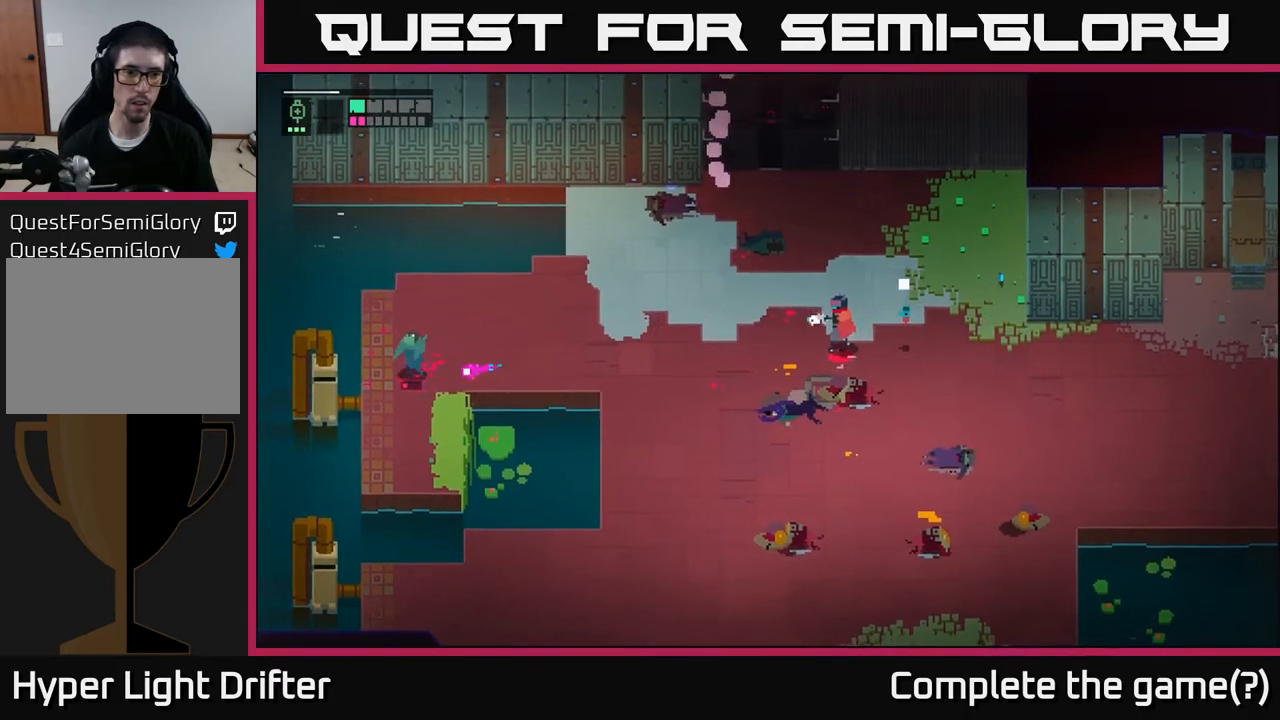
{"buttons": [], "left_stick": "down-left", "right_stick": "center", "events": [[50, "left_stick", "down-left"]]}
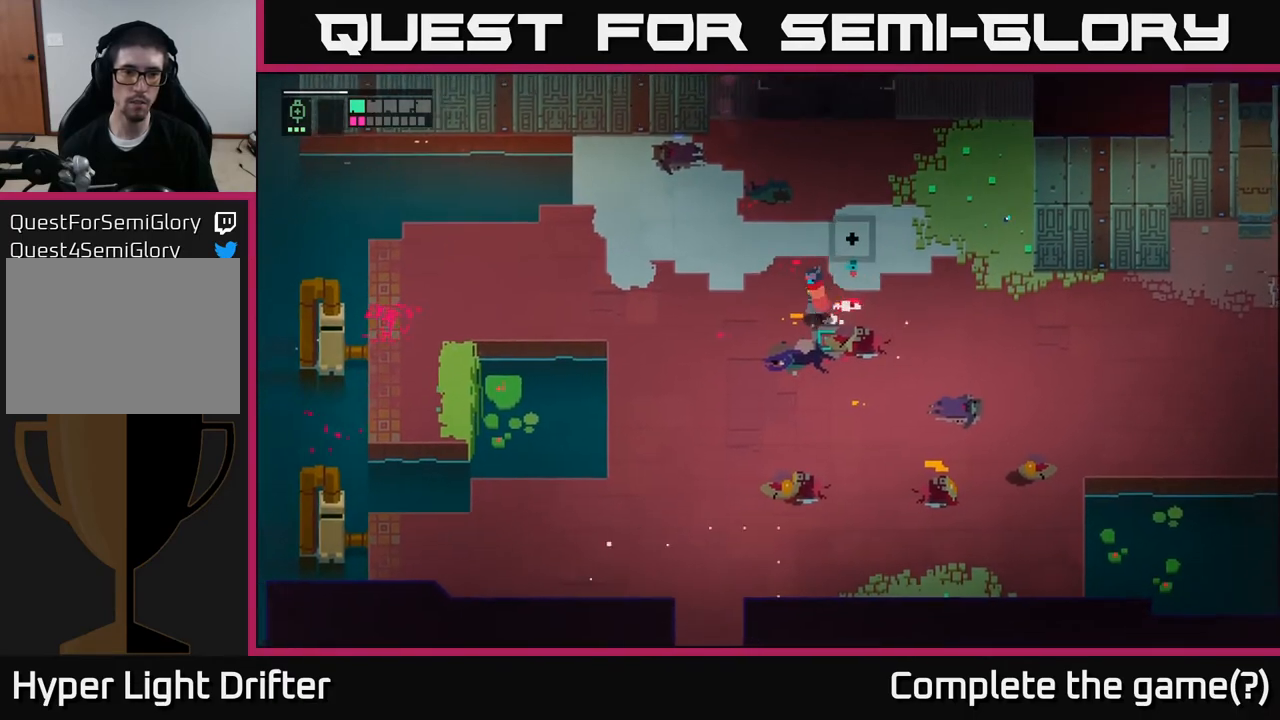
{"buttons": [], "left_stick": "center", "right_stick": "center", "events": [[33, "left_stick", "center"]]}
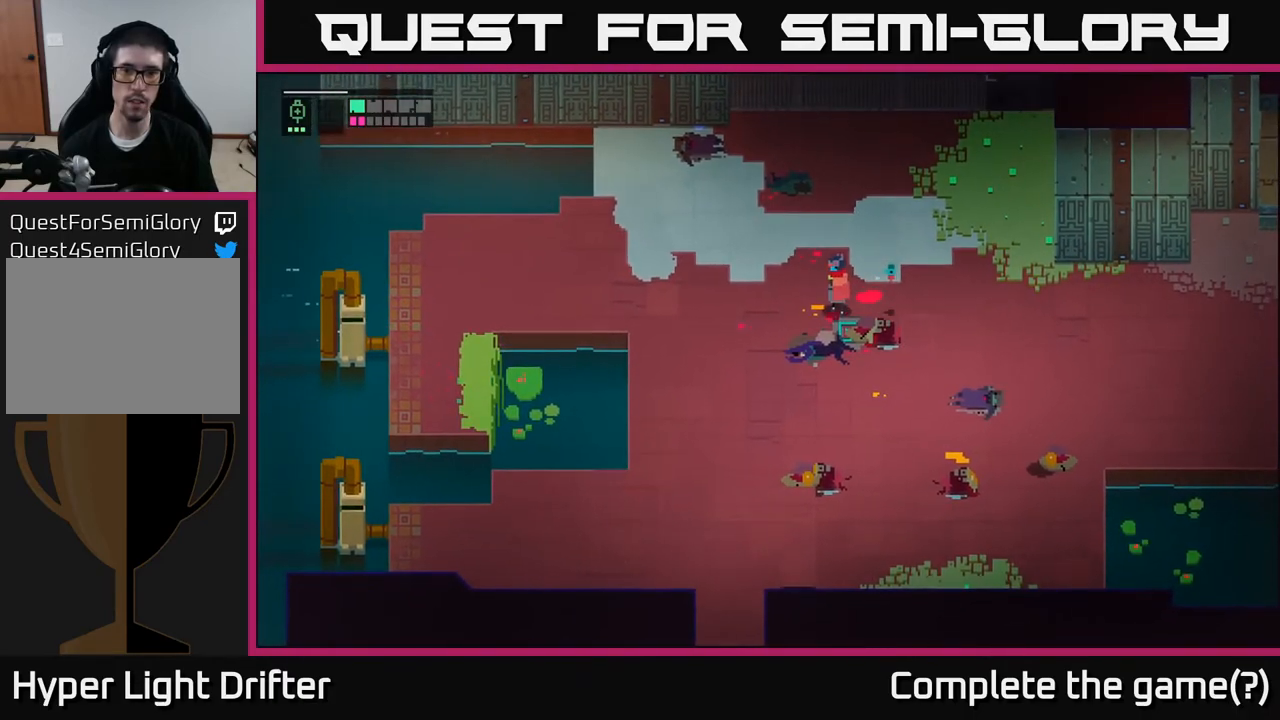
{"buttons": [], "left_stick": "center", "right_stick": "center", "events": []}
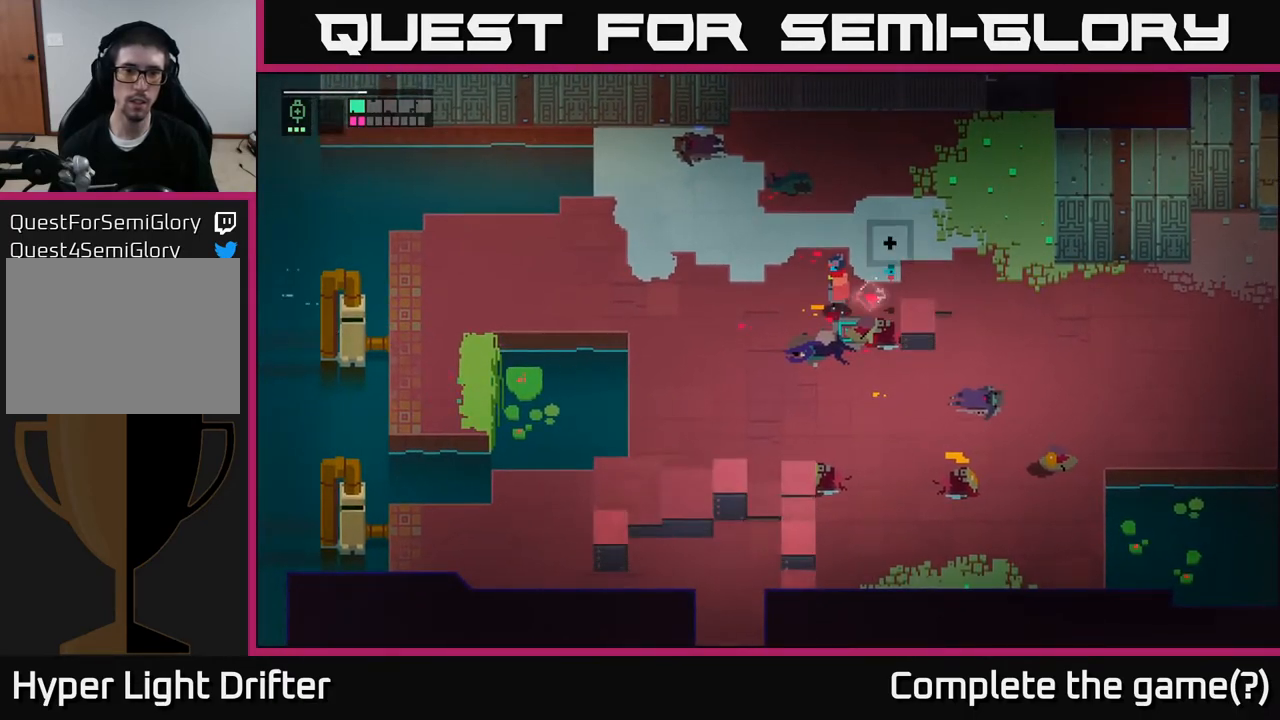
{"buttons": [], "left_stick": "down-right", "right_stick": "center", "events": [[83, "left_stick", "down"], [367, "left_stick", "down-right"]]}
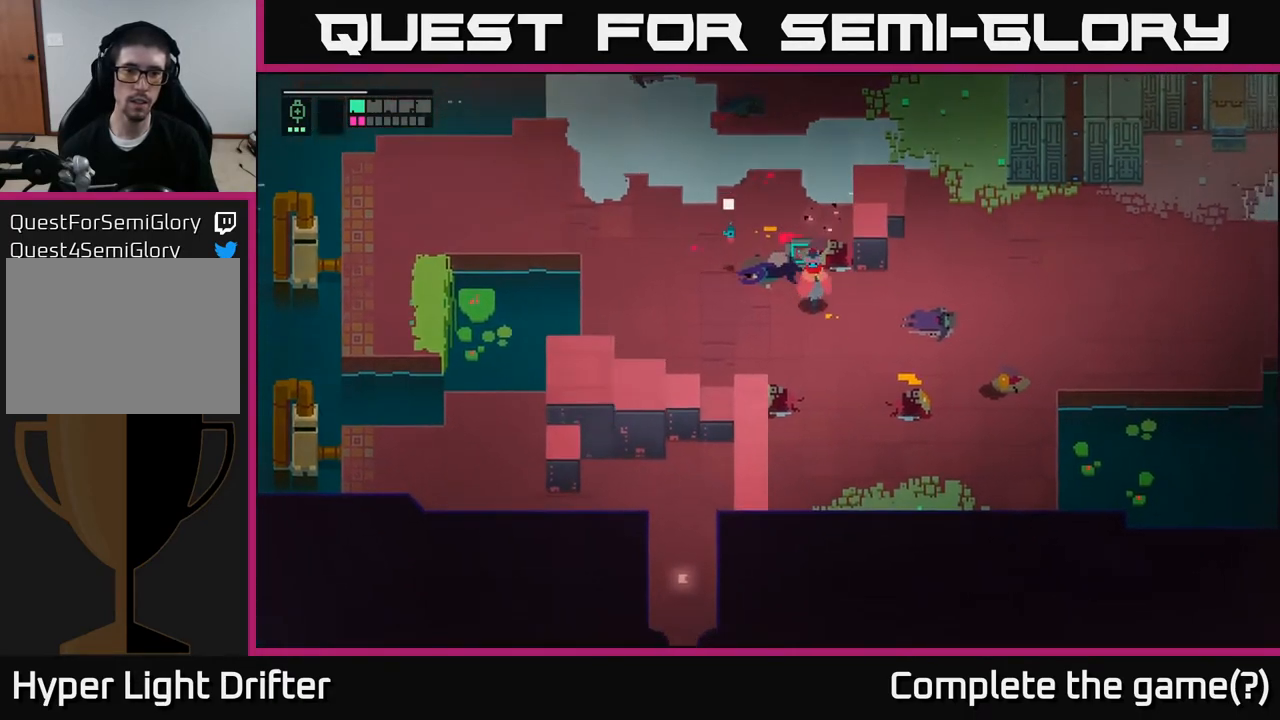
{"buttons": [], "left_stick": "right", "right_stick": "center", "events": [[217, "left_stick", "right"]]}
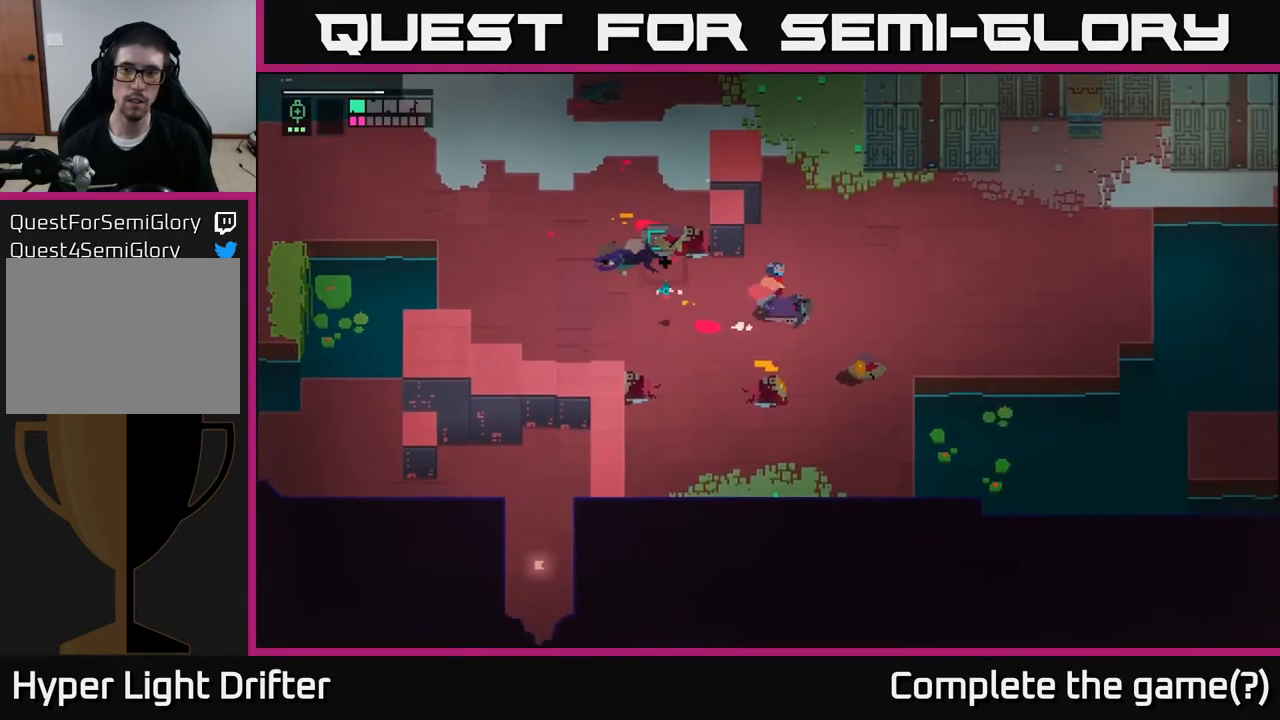
{"buttons": [], "left_stick": "right", "right_stick": "center", "events": []}
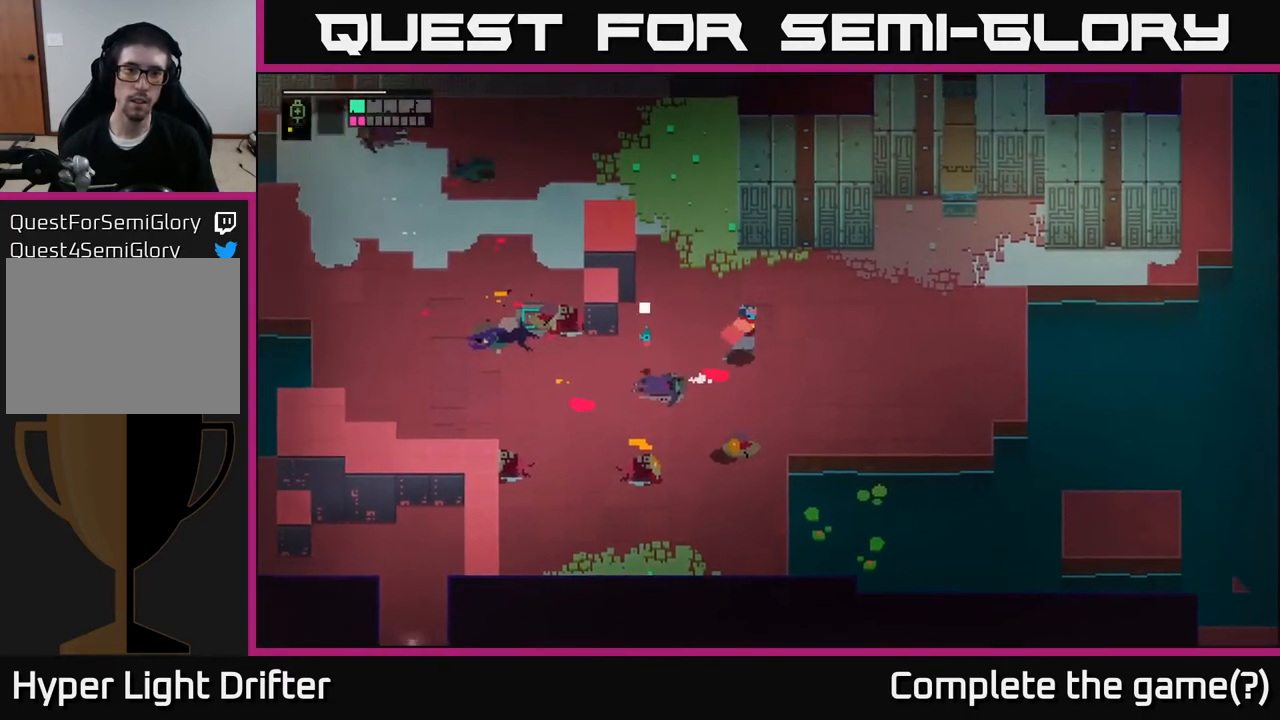
{"buttons": [], "left_stick": "right", "right_stick": "center", "events": []}
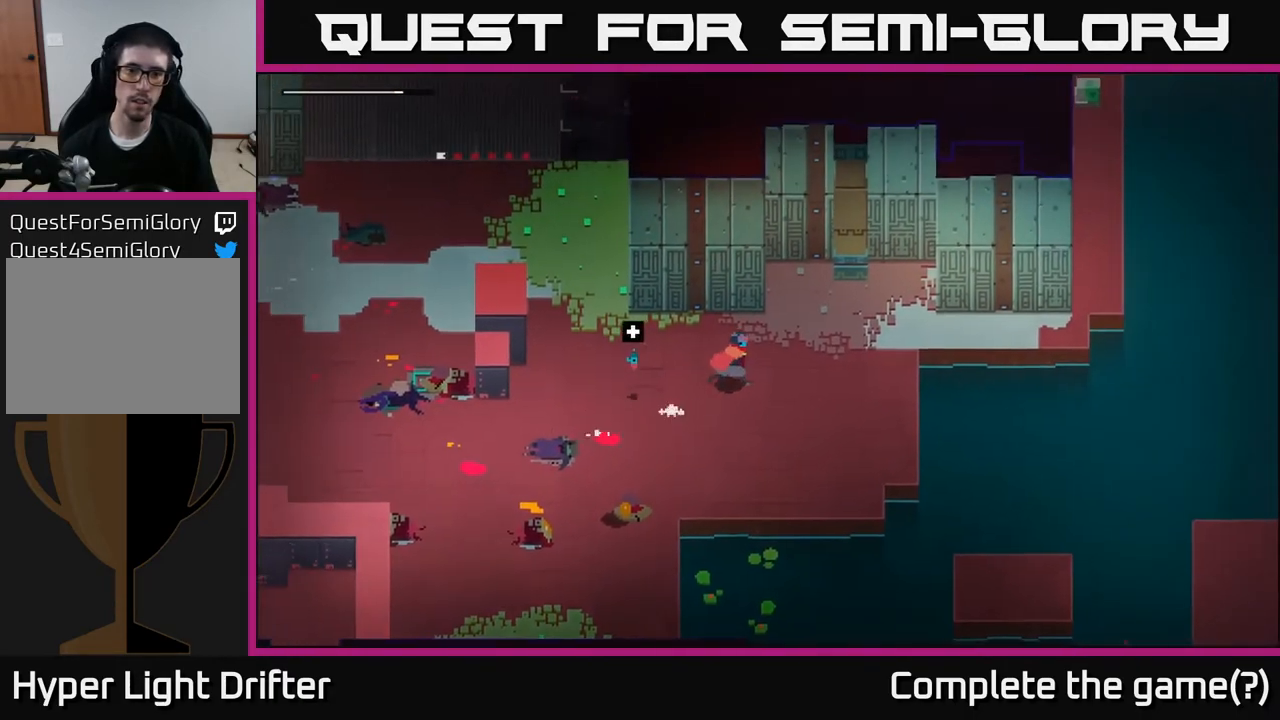
{"buttons": [], "left_stick": "right", "right_stick": "center", "events": []}
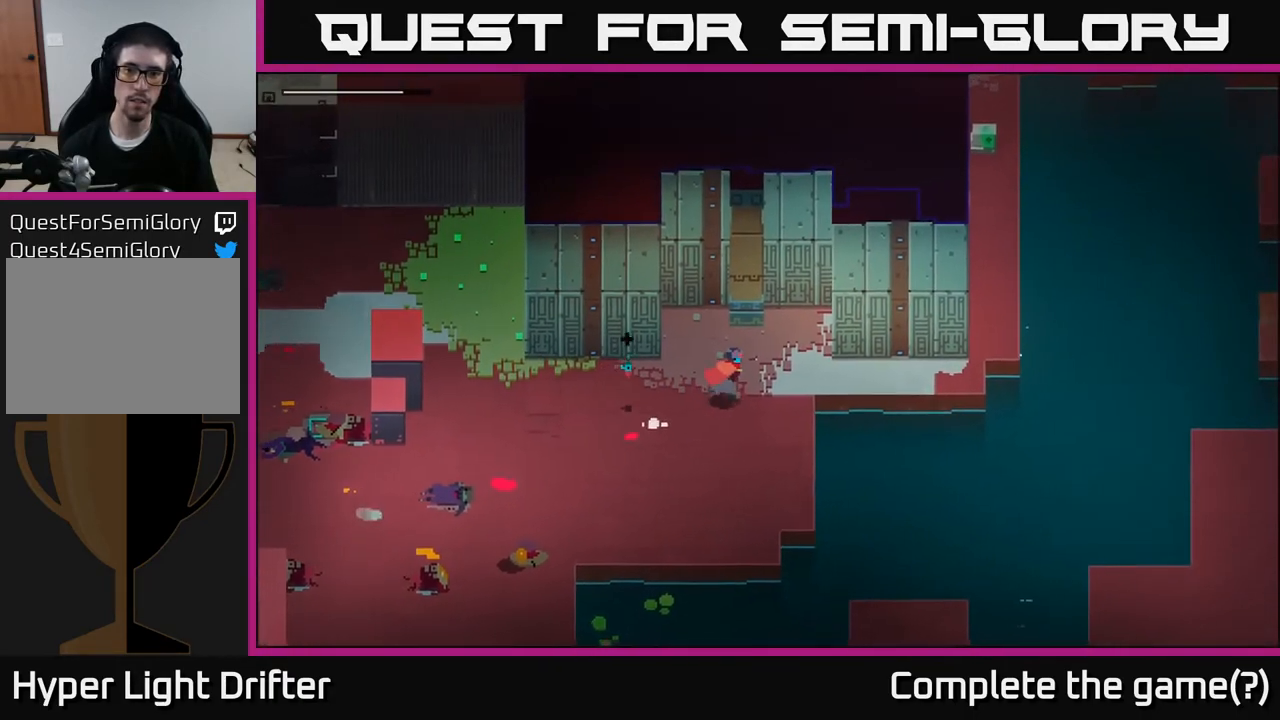
{"buttons": [], "left_stick": "right", "right_stick": "center", "events": []}